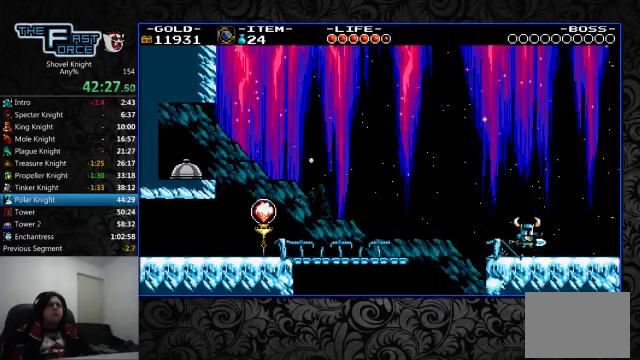
Gameplay with a controller (PlayStation layout); each line is a JSON object with the inputs held at the frame after it (dt_ms = milliseconds from this image to that frame). "events" lists button and stick changes between this image and that frame as [ms after this image, input, new state], when the widget could be followed in between. Not read: L1 L2 L3 R1 R2 R3.
{"dt_ms": 500, "buttons": ["DPAD_RIGHT"], "left_stick": "center", "right_stick": "center", "events": []}
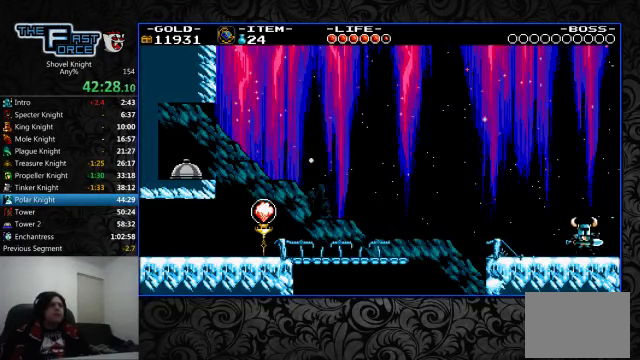
{"dt_ms": 500, "buttons": ["DPAD_RIGHT"], "left_stick": "center", "right_stick": "center", "events": []}
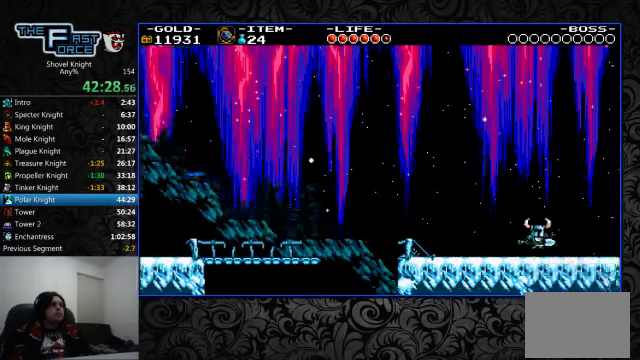
{"dt_ms": 500, "buttons": ["DPAD_RIGHT"], "left_stick": "center", "right_stick": "center", "events": []}
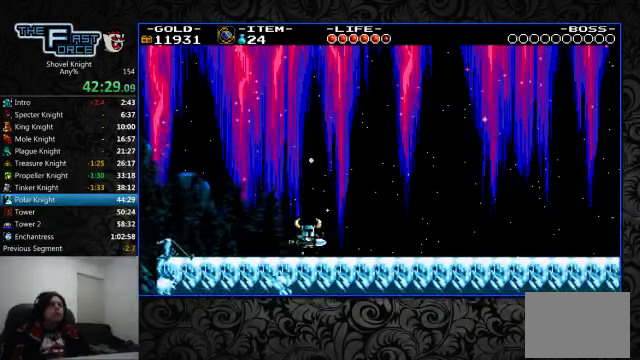
{"dt_ms": 500, "buttons": ["DPAD_RIGHT"], "left_stick": "center", "right_stick": "center", "events": []}
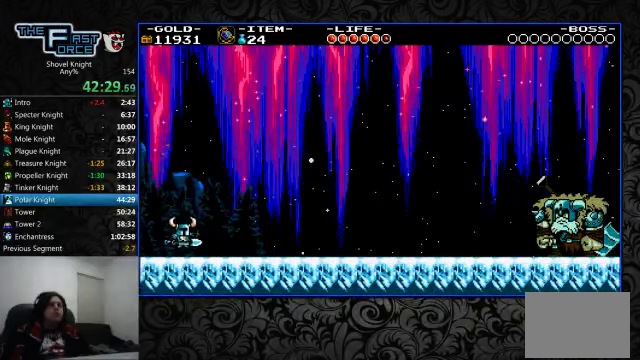
{"dt_ms": 500, "buttons": [], "left_stick": "center", "right_stick": "center", "events": [[67, "DPAD_RIGHT", "up"]]}
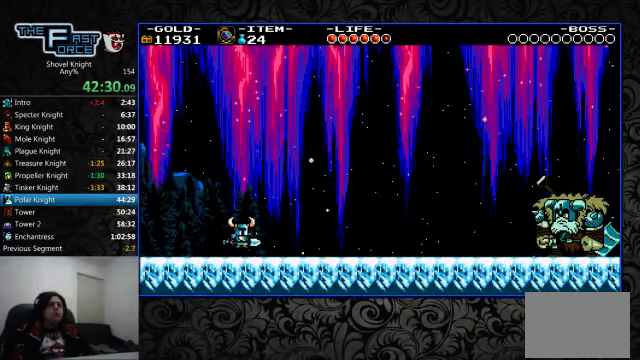
{"dt_ms": 500, "buttons": [], "left_stick": "center", "right_stick": "center", "events": []}
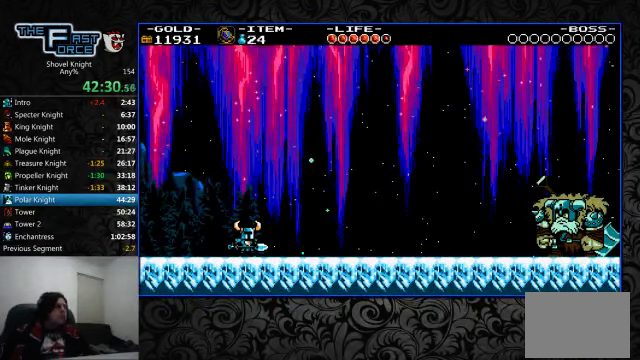
{"dt_ms": 500, "buttons": ["DPAD_RIGHT"], "left_stick": "center", "right_stick": "center", "events": [[400, "DPAD_RIGHT", "down"]]}
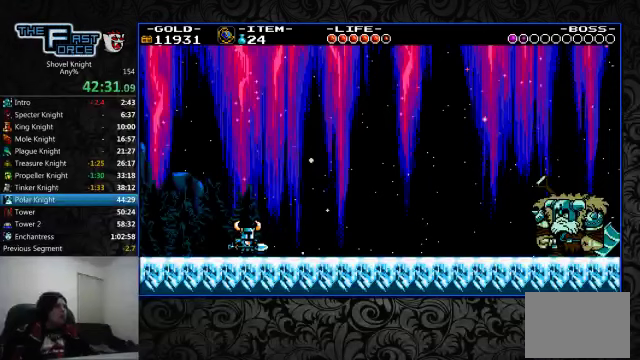
{"dt_ms": 500, "buttons": ["DPAD_RIGHT"], "left_stick": "center", "right_stick": "center", "events": []}
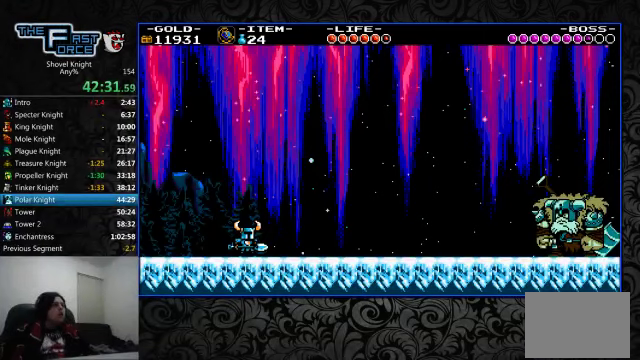
{"dt_ms": 500, "buttons": ["DPAD_RIGHT"], "left_stick": "center", "right_stick": "center", "events": []}
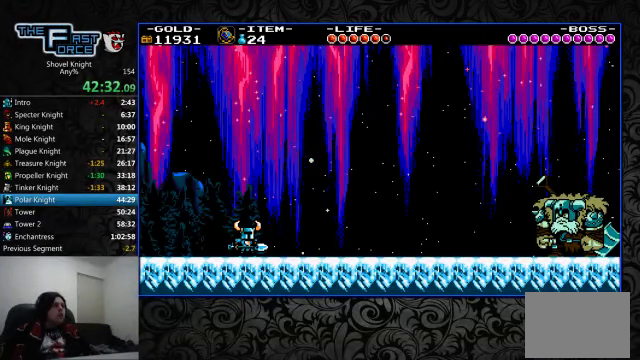
{"dt_ms": 500, "buttons": ["DPAD_RIGHT"], "left_stick": "center", "right_stick": "center", "events": []}
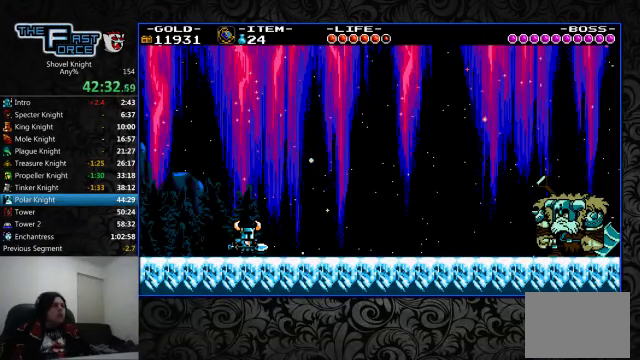
{"dt_ms": 500, "buttons": ["DPAD_RIGHT"], "left_stick": "center", "right_stick": "center", "events": []}
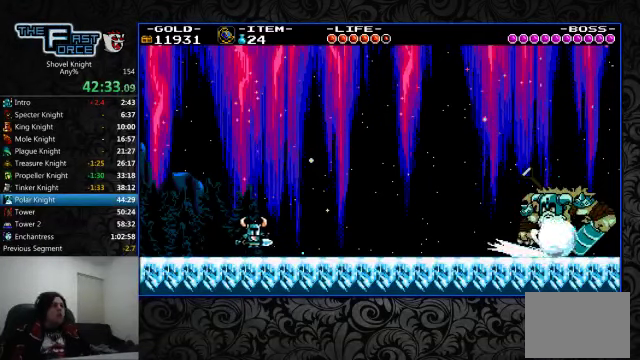
{"dt_ms": 500, "buttons": ["DPAD_RIGHT"], "left_stick": "center", "right_stick": "center", "events": []}
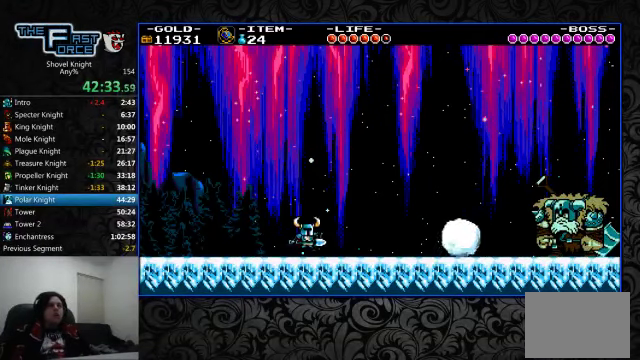
{"dt_ms": 500, "buttons": ["DPAD_RIGHT"], "left_stick": "center", "right_stick": "center", "events": [[66, "CROSS", "down"], [266, "CROSS", "up"]]}
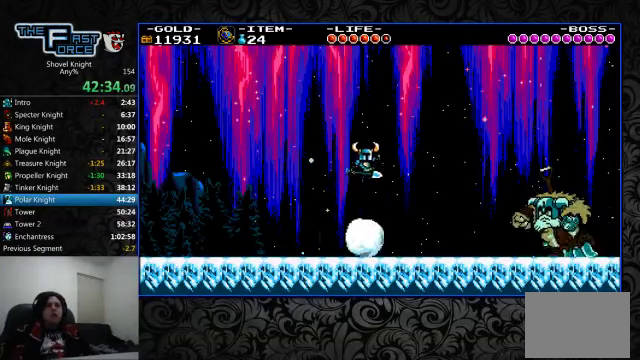
{"dt_ms": 500, "buttons": ["CROSS", "DPAD_RIGHT"], "left_stick": "center", "right_stick": "center", "events": [[333, "CROSS", "down"]]}
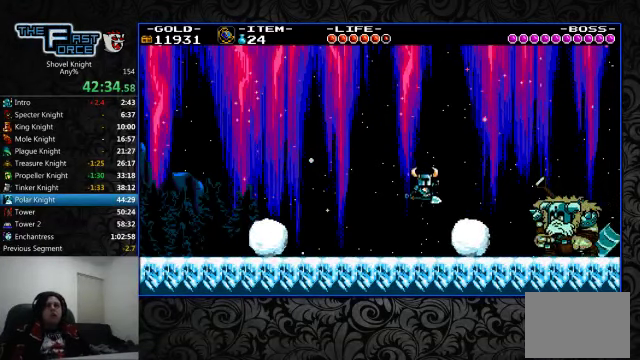
{"dt_ms": 500, "buttons": ["CROSS", "DPAD_RIGHT"], "left_stick": "center", "right_stick": "center", "events": [[66, "CROSS", "up"], [500, "CROSS", "down"]]}
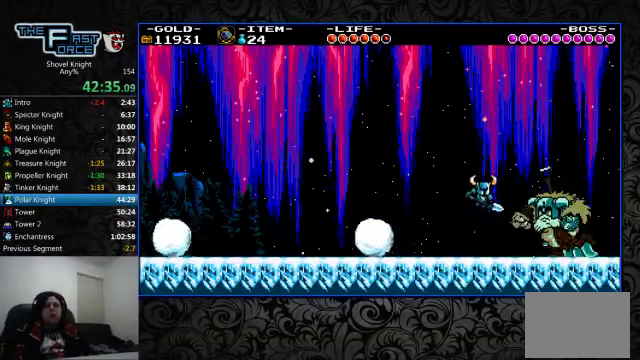
{"dt_ms": 500, "buttons": [], "left_stick": "center", "right_stick": "center", "events": [[33, "SQUARE", "down"], [100, "CROSS", "up"], [100, "SQUARE", "up"], [133, "CROSS", "down"], [133, "SQUARE", "down"], [200, "SQUARE", "up"], [233, "CROSS", "up"], [266, "CROSS", "down"], [266, "SQUARE", "down"], [366, "CROSS", "up"], [366, "SQUARE", "up"], [400, "CROSS", "down"], [400, "SQUARE", "down"], [500, "CROSS", "up"], [500, "DPAD_RIGHT", "up"], [500, "SQUARE", "up"]]}
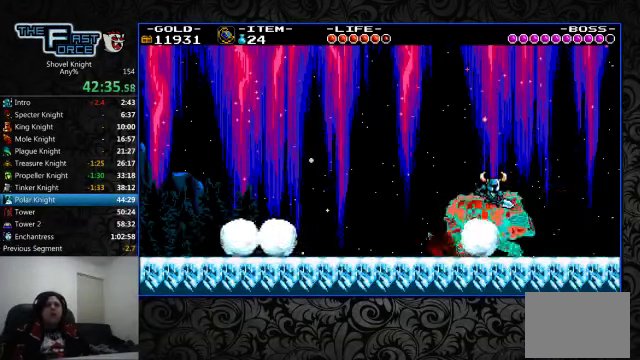
{"dt_ms": 500, "buttons": ["DPAD_LEFT"], "left_stick": "center", "right_stick": "center", "events": [[33, "CROSS", "down"], [33, "SQUARE", "down"], [100, "CROSS", "up"], [100, "SQUARE", "up"], [133, "DPAD_LEFT", "down"], [166, "CROSS", "down"], [166, "SQUARE", "down"], [233, "CROSS", "up"], [233, "SQUARE", "up"], [300, "CROSS", "down"], [300, "SQUARE", "down"], [366, "CROSS", "up"], [366, "SQUARE", "up"], [433, "CROSS", "down"], [433, "SQUARE", "down"], [500, "CROSS", "up"], [500, "SQUARE", "up"]]}
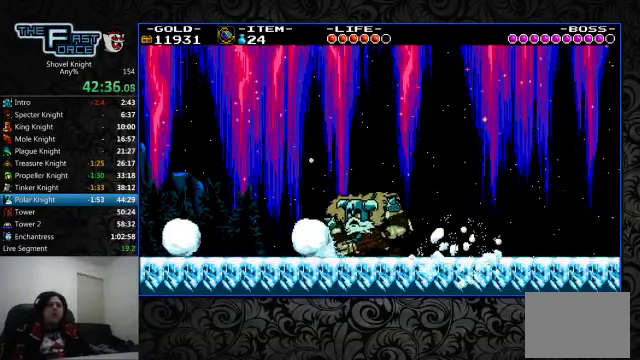
{"dt_ms": 1000, "buttons": ["DPAD_LEFT"], "left_stick": "center", "right_stick": "center"}
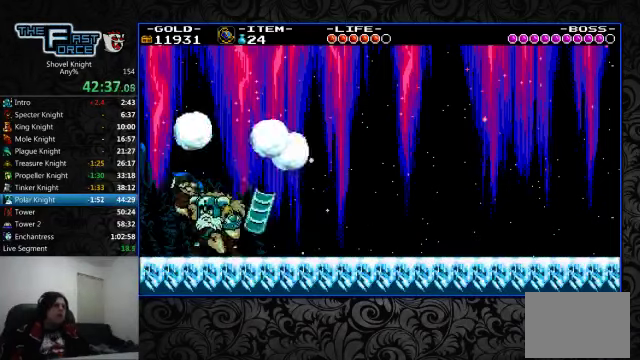
{"dt_ms": 500, "buttons": ["DPAD_LEFT"], "left_stick": "center", "right_stick": "center", "events": [[300, "CROSS", "down"], [367, "SQUARE", "down"], [400, "CROSS", "up"], [400, "SQUARE", "up"], [467, "SQUARE", "down"], [500, "SQUARE", "up"]]}
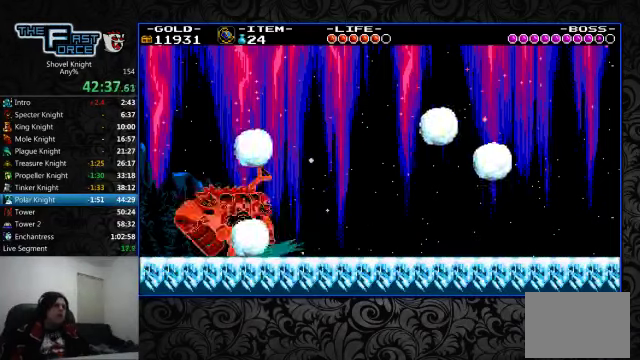
{"dt_ms": 500, "buttons": ["CROSS", "SQUARE", "DPAD_LEFT"], "left_stick": "center", "right_stick": "center", "events": [[67, "CROSS", "down"], [67, "SQUARE", "down"], [134, "CROSS", "up"], [200, "CROSS", "down"], [300, "CROSS", "up"], [300, "SQUARE", "up"], [367, "CROSS", "down"], [367, "SQUARE", "down"], [434, "CROSS", "up"], [434, "SQUARE", "up"], [500, "CROSS", "down"], [500, "SQUARE", "down"]]}
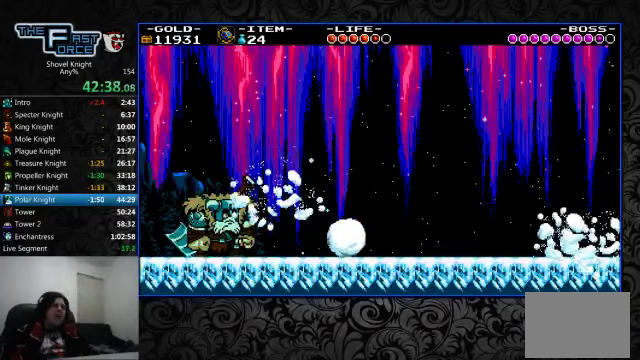
{"dt_ms": 500, "buttons": ["DPAD_LEFT"], "left_stick": "center", "right_stick": "center", "events": [[67, "CROSS", "up"], [67, "SQUARE", "up"], [134, "CROSS", "down"], [134, "SQUARE", "down"], [200, "CROSS", "up"], [200, "SQUARE", "up"], [267, "CROSS", "down"], [267, "SQUARE", "down"], [334, "CROSS", "up"], [334, "SQUARE", "up"], [400, "CROSS", "down"], [400, "SQUARE", "down"], [467, "CROSS", "up"], [467, "SQUARE", "up"]]}
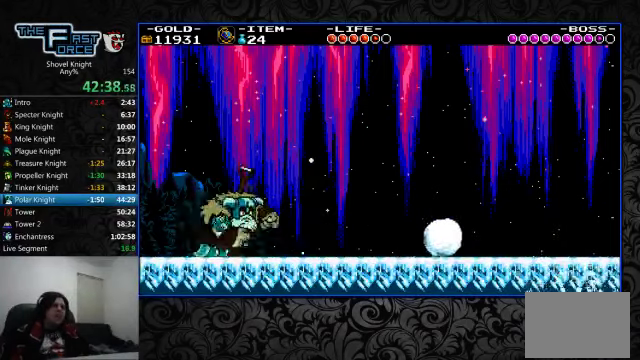
{"dt_ms": 500, "buttons": ["CROSS", "DPAD_LEFT"], "left_stick": "center", "right_stick": "center", "events": [[34, "CROSS", "down"], [34, "SQUARE", "down"], [100, "CROSS", "up"], [100, "SQUARE", "up"], [167, "CROSS", "down"], [167, "SQUARE", "down"], [234, "CROSS", "up"], [234, "SQUARE", "up"], [300, "CROSS", "down"], [300, "SQUARE", "down"], [367, "CROSS", "up"], [367, "SQUARE", "up"], [434, "CROSS", "down"], [434, "SQUARE", "down"], [500, "SQUARE", "up"]]}
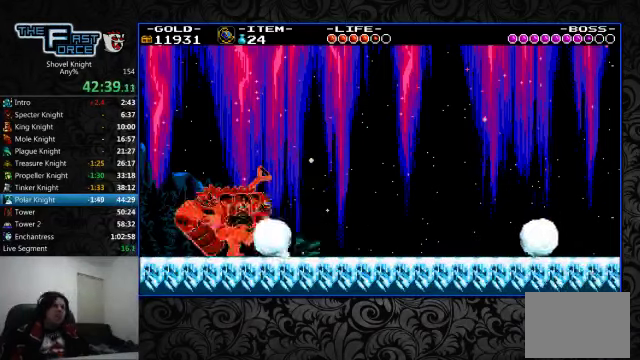
{"dt_ms": 500, "buttons": ["CROSS", "SQUARE"], "left_stick": "center", "right_stick": "center"}